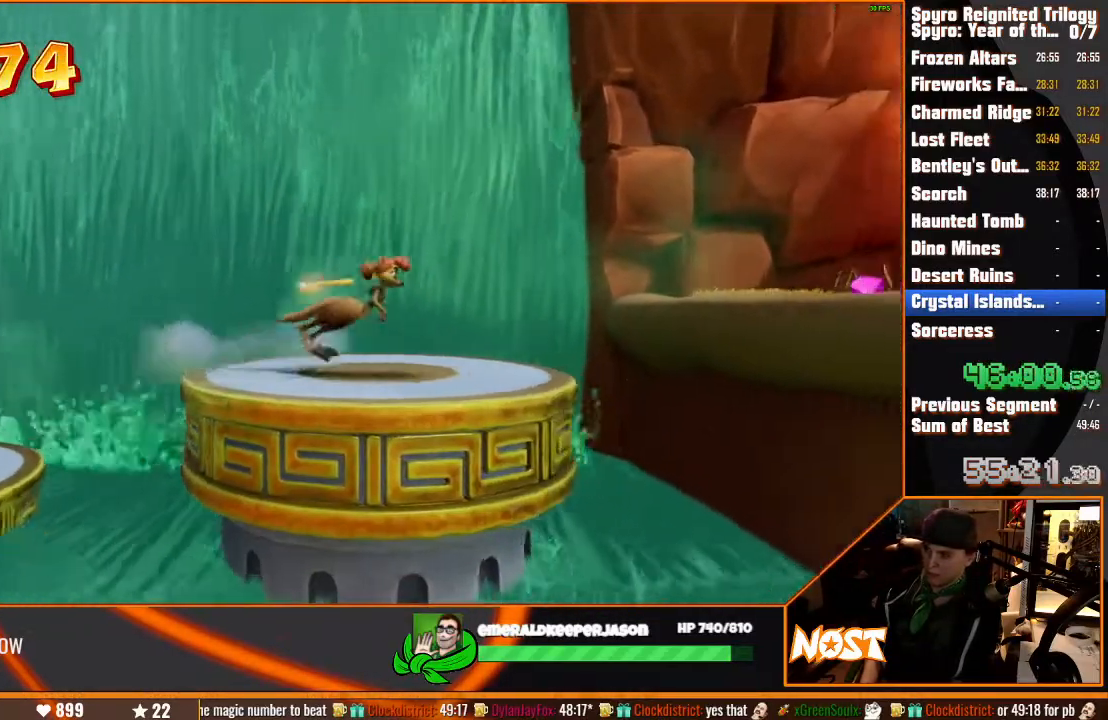
Gameplay with a controller (PlayStation layout); each line is a JSON object with the inputs held at the frame after it (dt_ms = milliseconds from this image to that frame). "events" lists button and stick changes between this image and that frame as [ms after this image, input, new state], when the widget could be followed in between. Not read: DPAD_LEFT L3 R3.
{"dt_ms": 500, "buttons": [], "left_stick": "right", "right_stick": "center", "events": [[267, "CROSS", "down"], [433, "CROSS", "up"]]}
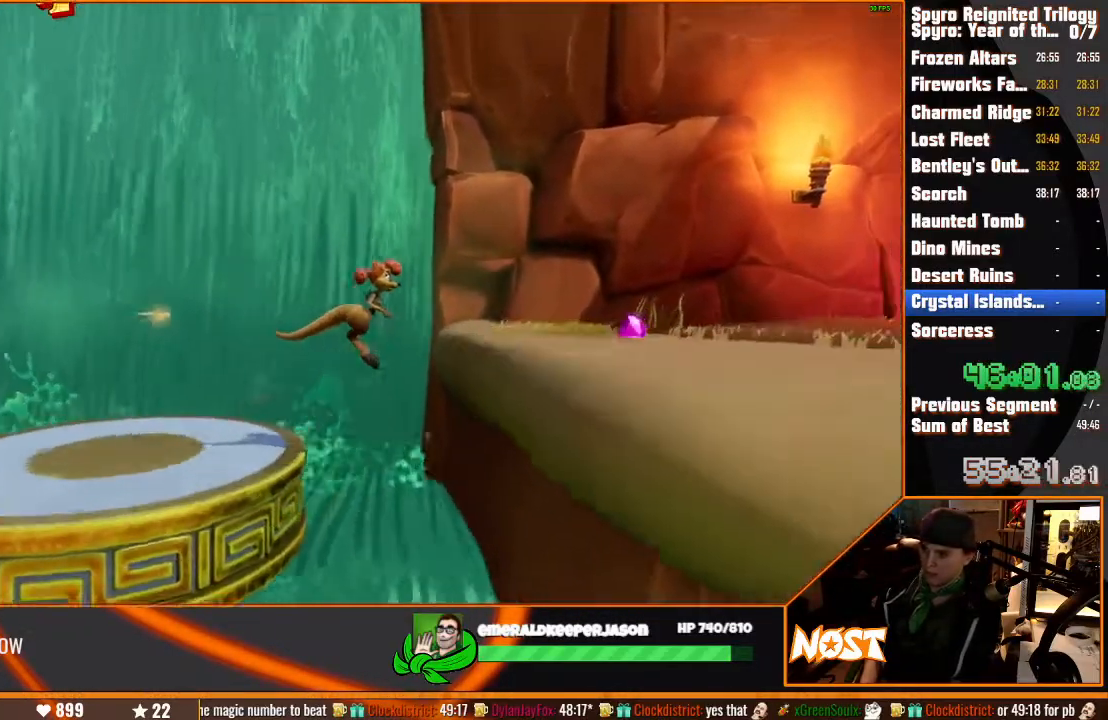
{"dt_ms": 500, "buttons": [], "left_stick": "right", "right_stick": "center", "events": [[17, "CROSS", "down"], [167, "CROSS", "up"]]}
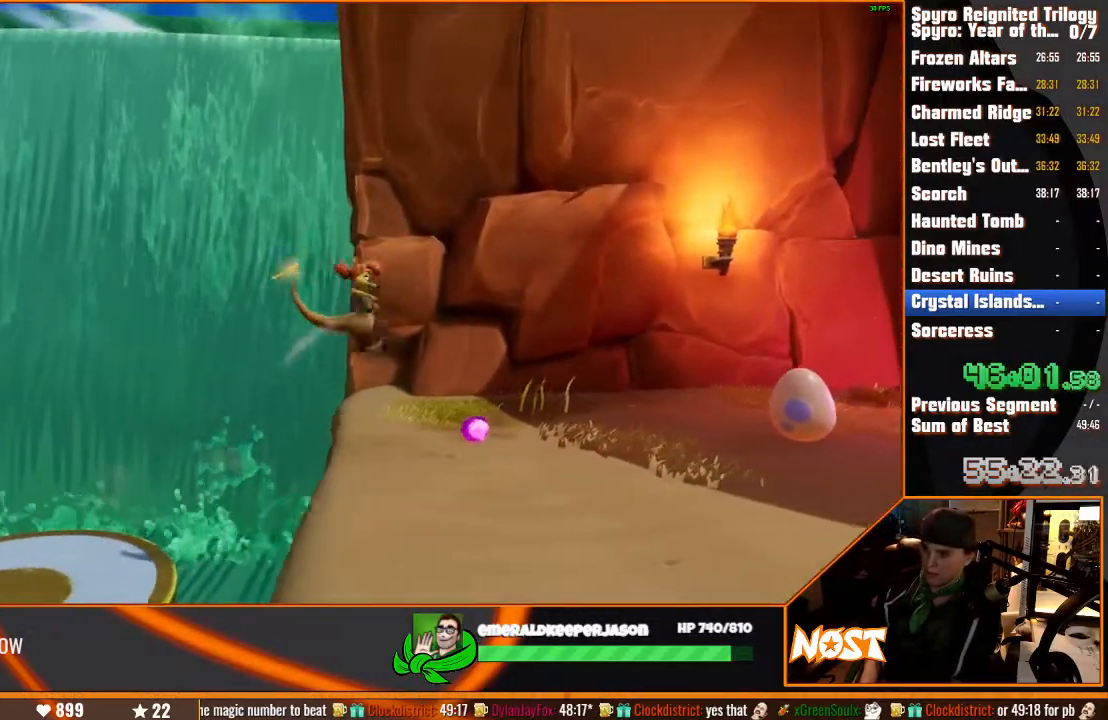
{"dt_ms": 500, "buttons": [], "left_stick": "right", "right_stick": "center"}
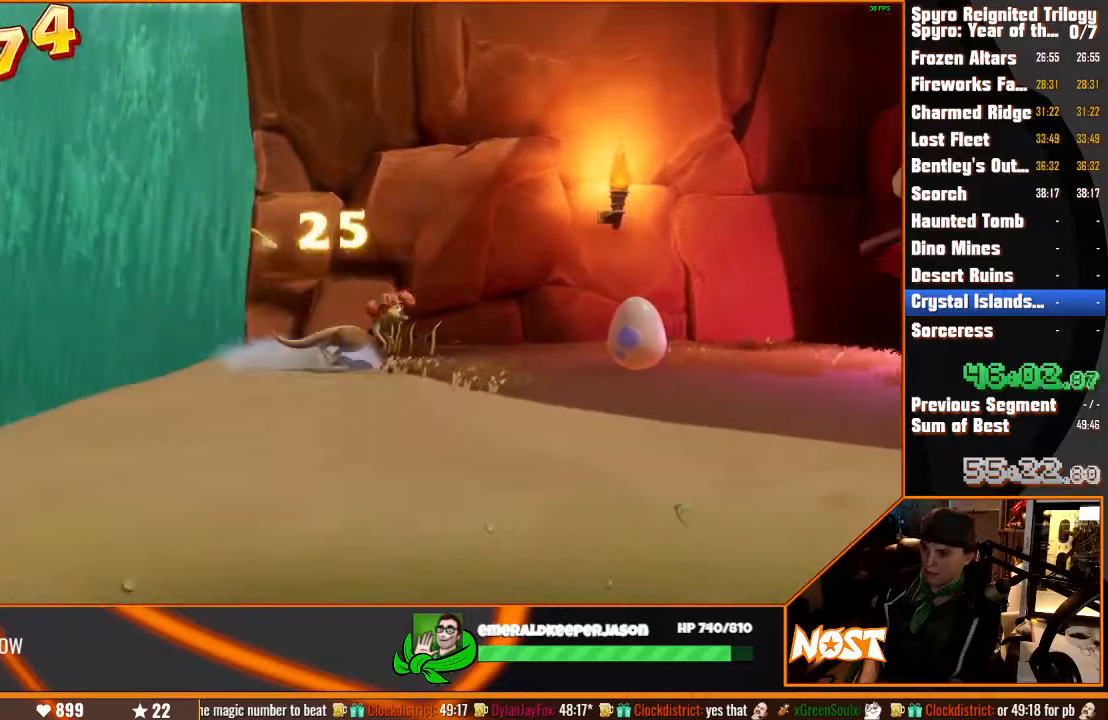
{"dt_ms": 500, "buttons": [], "left_stick": "right", "right_stick": "center", "events": [[367, "CROSS", "down"], [433, "CROSS", "up"]]}
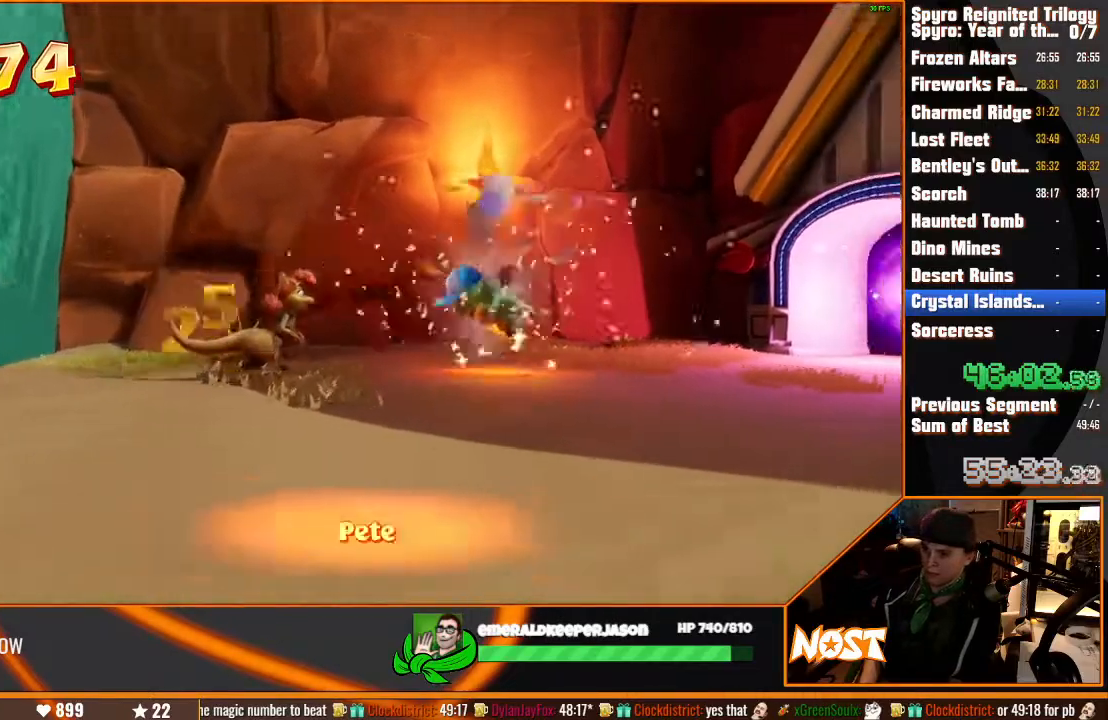
{"dt_ms": 500, "buttons": [], "left_stick": "center", "right_stick": "center", "events": [[17, "CROSS", "down"], [67, "CROSS", "up"], [117, "CROSS", "down"], [200, "CROSS", "up"], [200, "TRIANGLE", "down"], [283, "left_stick", "center"], [300, "TRIANGLE", "up"], [400, "TRIANGLE", "down"], [467, "TRIANGLE", "up"]]}
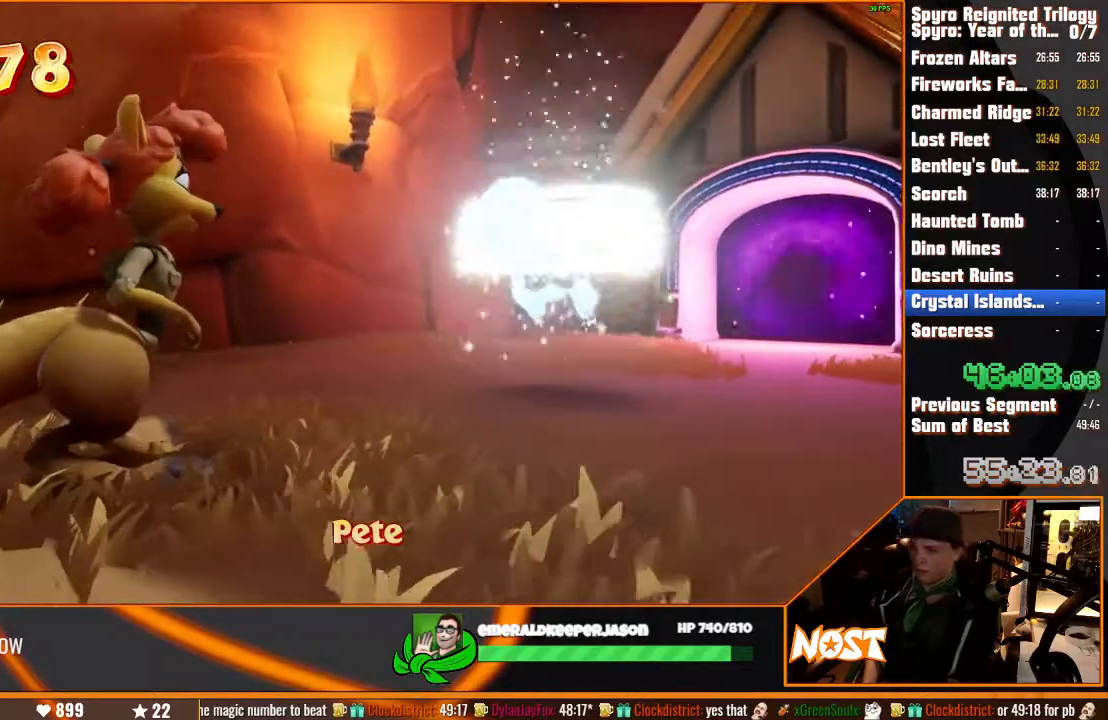
{"dt_ms": 500, "buttons": ["START"], "left_stick": "center", "right_stick": "center", "events": [[500, "START", "down"]]}
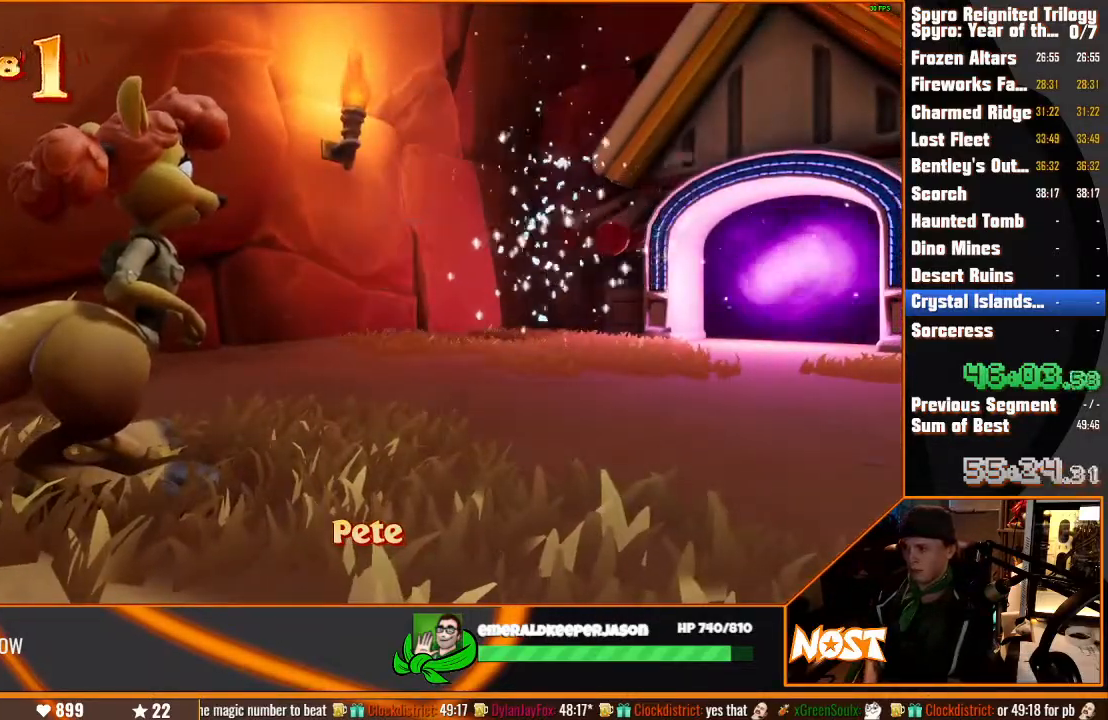
{"dt_ms": 500, "buttons": [], "left_stick": "center", "right_stick": "center", "events": [[117, "START", "up"], [233, "START", "down"], [367, "START", "up"]]}
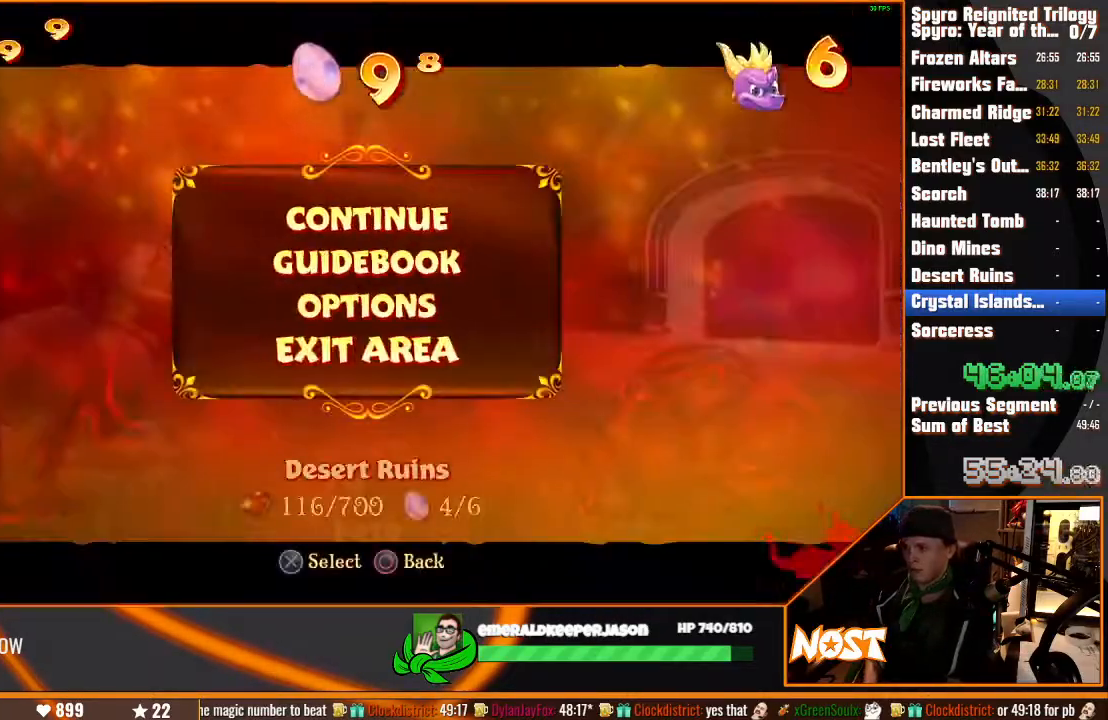
{"dt_ms": 500, "buttons": [], "left_stick": "right", "right_stick": "right", "events": [[67, "CROSS", "down"], [100, "DPAD_UP", "down"], [200, "DPAD_UP", "up"], [267, "CROSS", "up"], [367, "left_stick", "right"], [433, "right_stick", "right"]]}
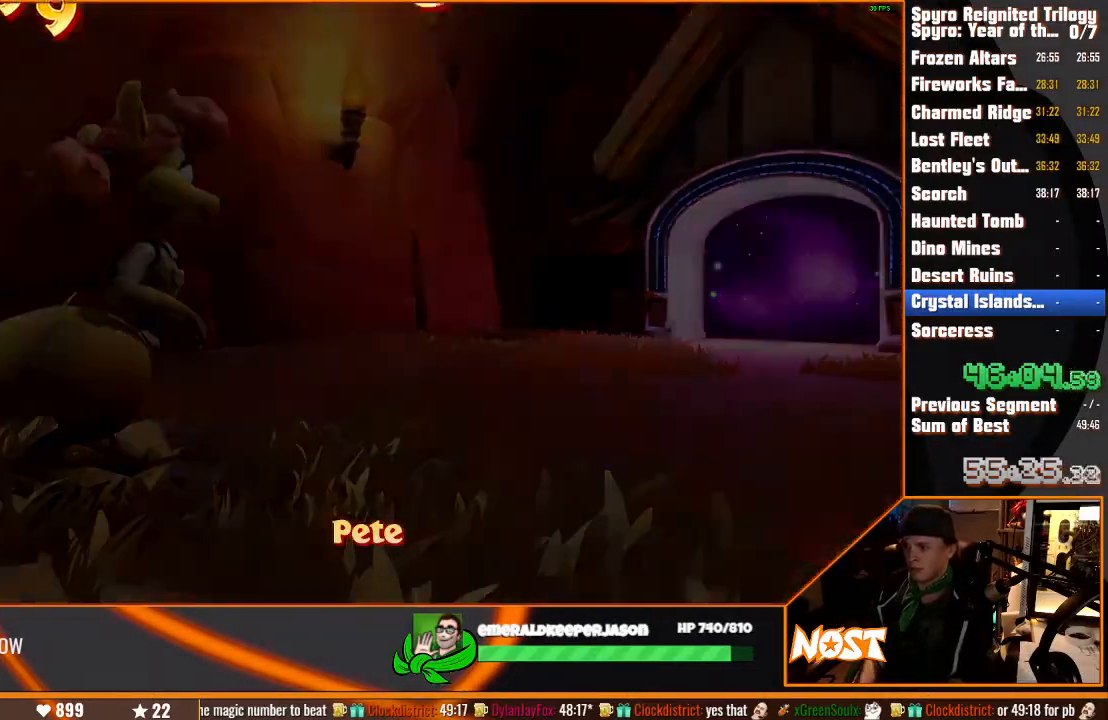
{"dt_ms": 500, "buttons": [], "left_stick": "right", "right_stick": "right", "events": []}
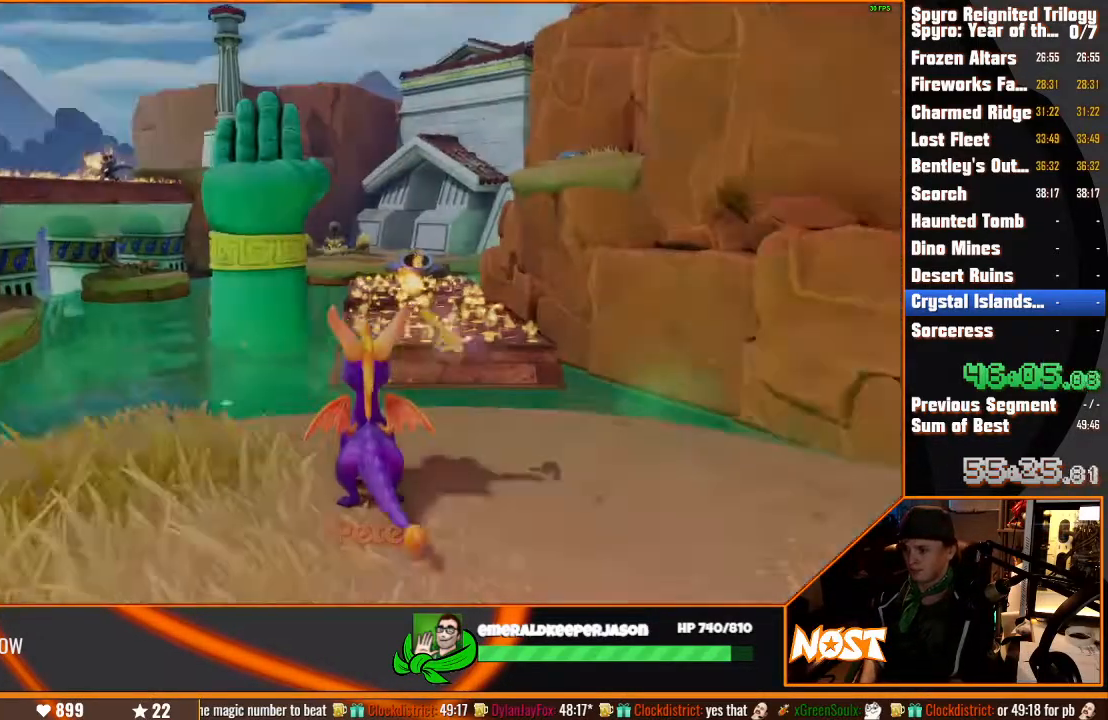
{"dt_ms": 500, "buttons": ["SQUARE"], "left_stick": "up", "right_stick": "center", "events": [[383, "right_stick", "center"], [450, "left_stick", "up"], [467, "SQUARE", "down"]]}
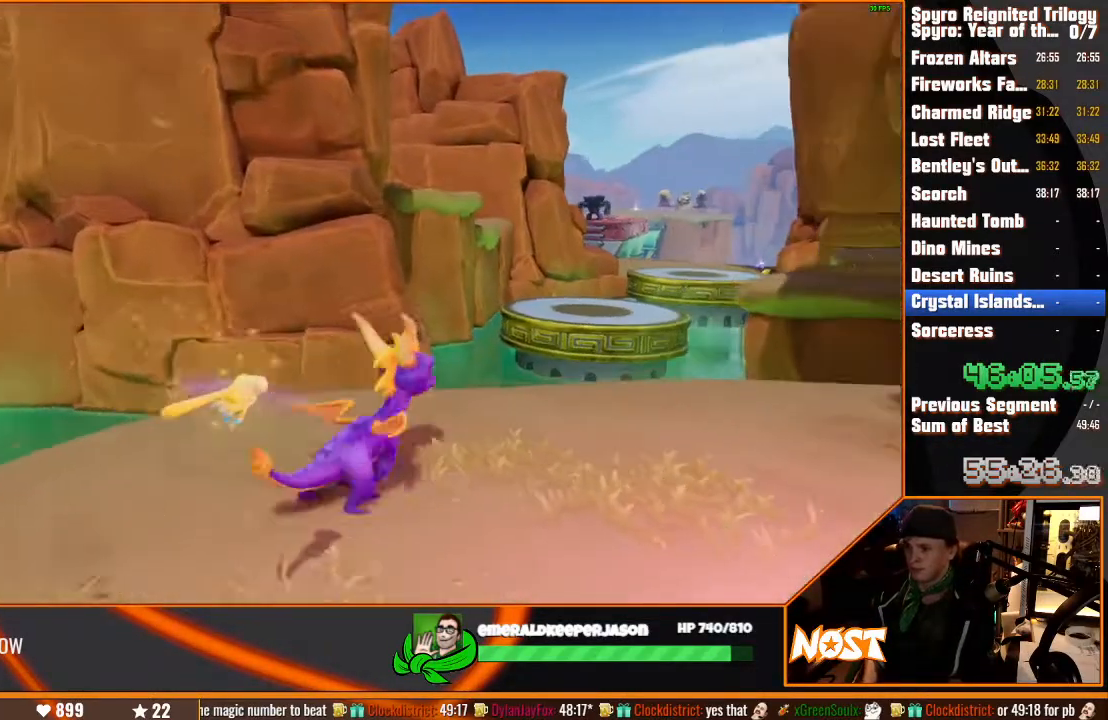
{"dt_ms": 500, "buttons": ["CROSS", "SQUARE"], "left_stick": "up", "right_stick": "center", "events": [[317, "left_stick", "up-right"], [433, "CROSS", "down"], [467, "left_stick", "up"]]}
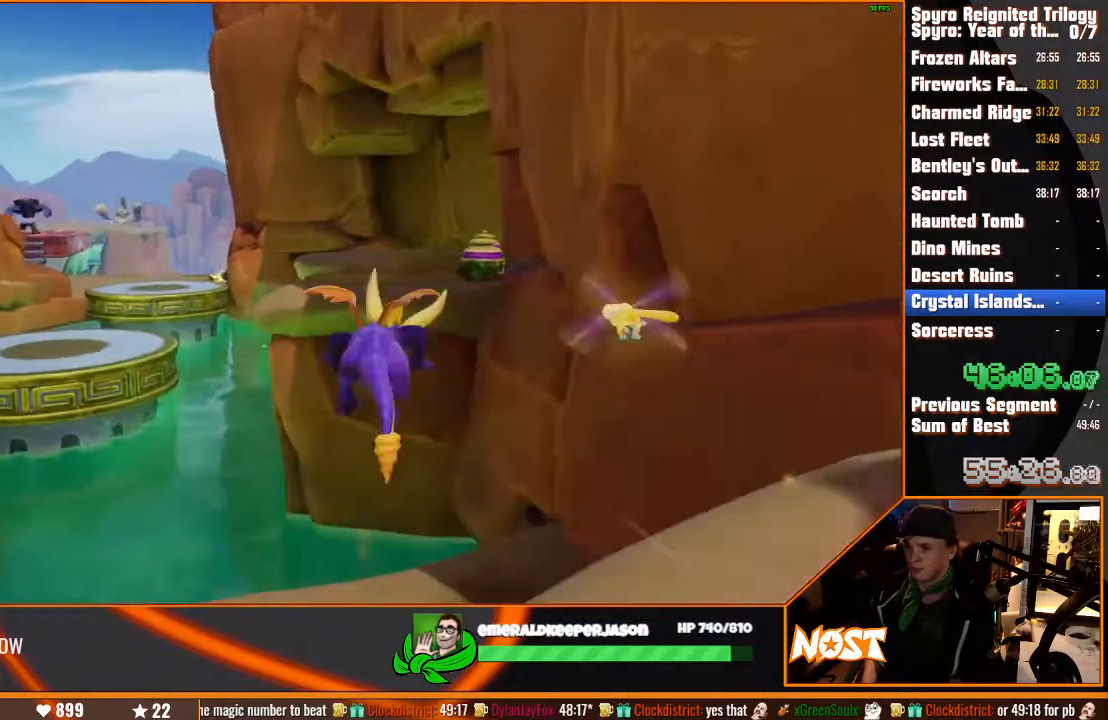
{"dt_ms": 500, "buttons": ["CROSS"], "left_stick": "up", "right_stick": "center", "events": [[267, "CROSS", "up"], [433, "SQUARE", "up"], [483, "CROSS", "down"]]}
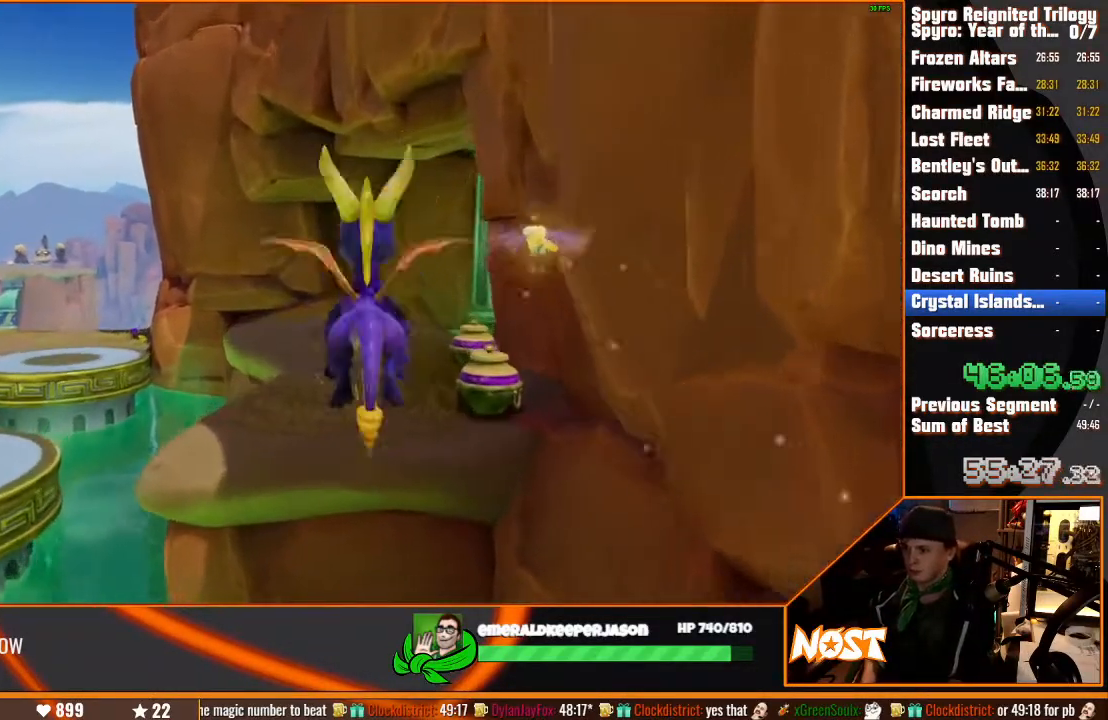
{"dt_ms": 500, "buttons": ["SQUARE"], "left_stick": "center", "right_stick": "center", "events": [[117, "CROSS", "up"], [400, "SQUARE", "down"], [500, "left_stick", "center"]]}
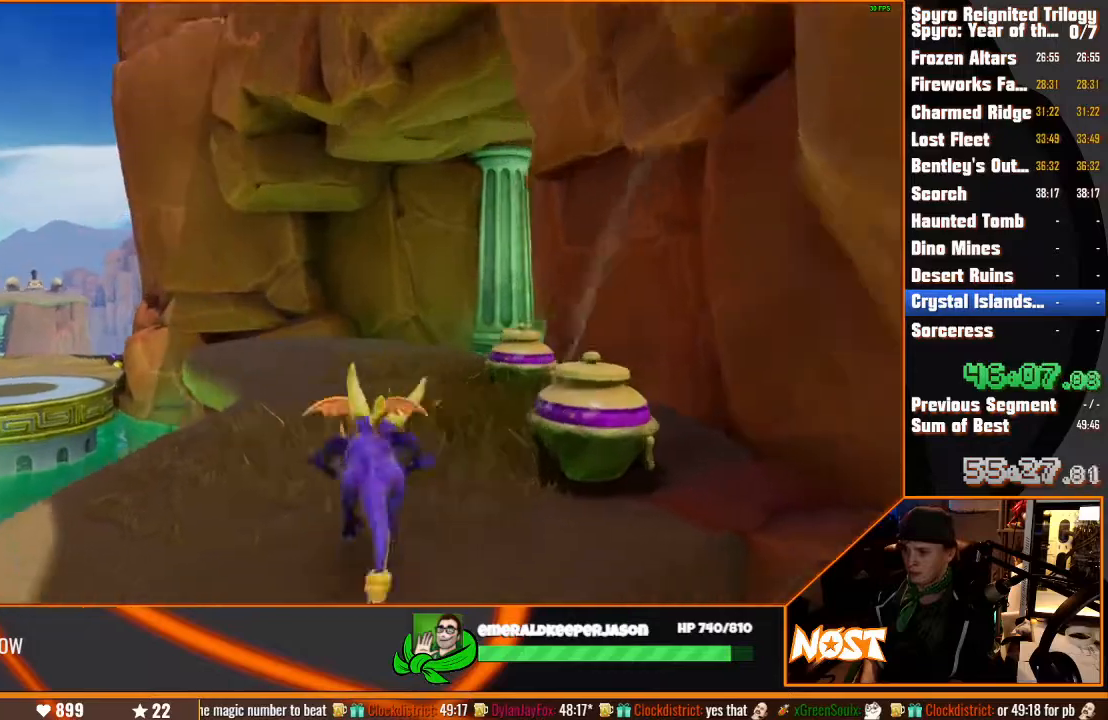
{"dt_ms": 500, "buttons": ["SQUARE"], "left_stick": "up-right", "right_stick": "center", "events": [[200, "left_stick", "right"], [367, "left_stick", "up-right"]]}
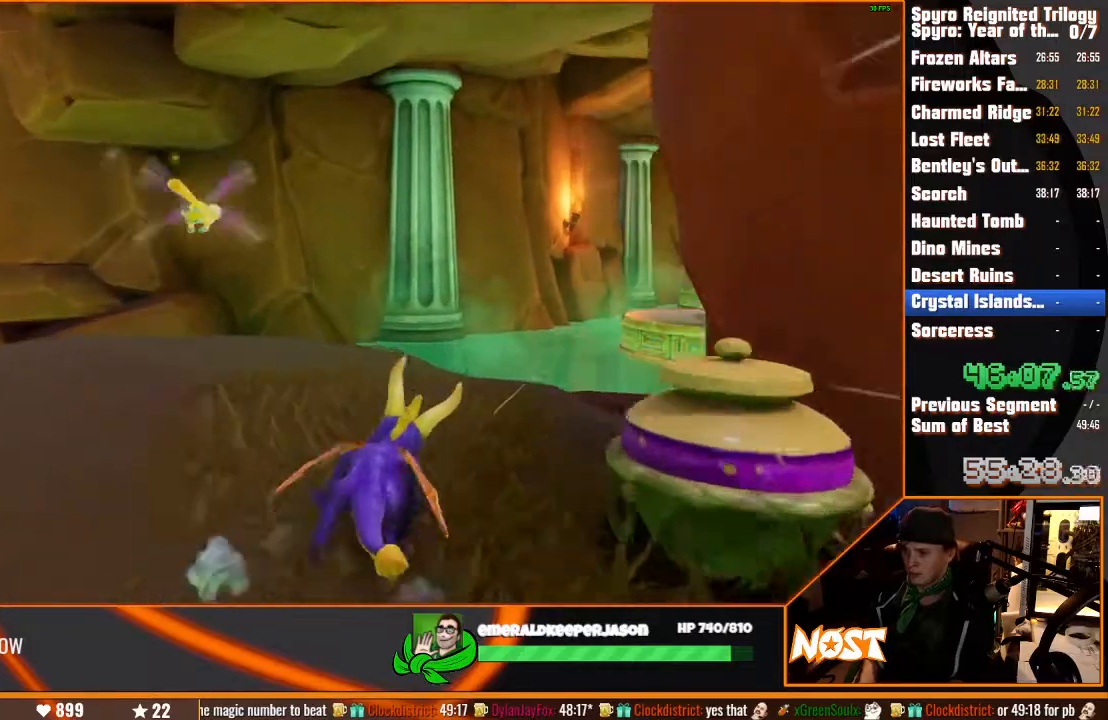
{"dt_ms": 500, "buttons": ["CROSS", "SQUARE"], "left_stick": "up", "right_stick": "center", "events": [[350, "left_stick", "up"], [433, "CROSS", "down"]]}
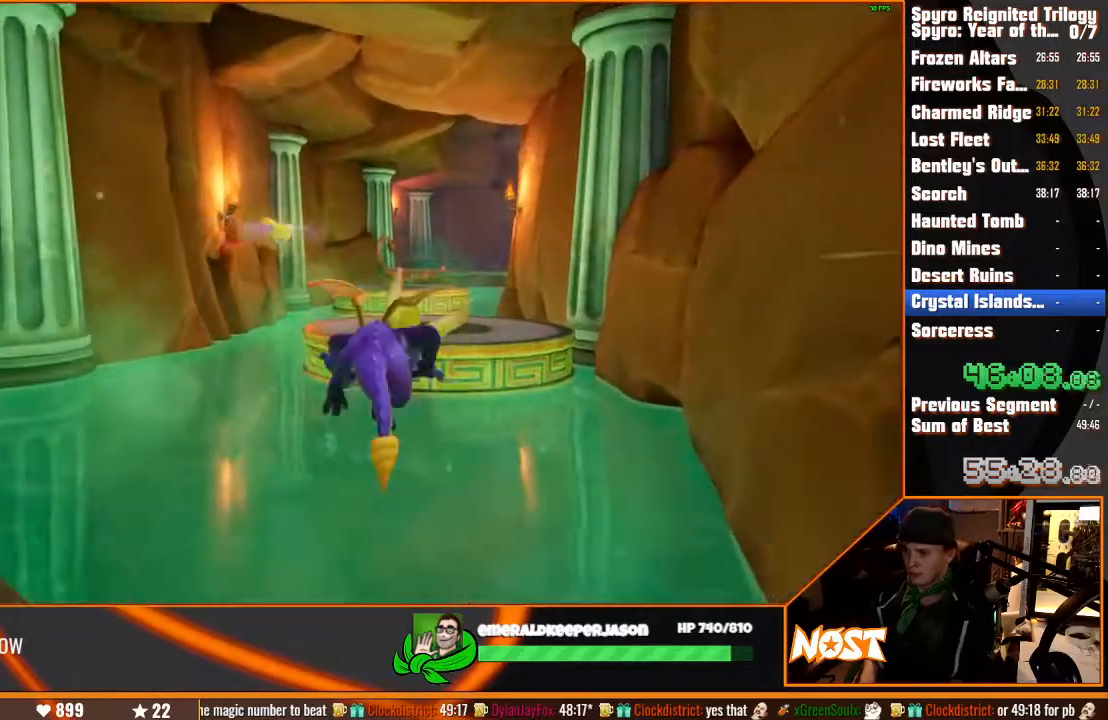
{"dt_ms": 500, "buttons": ["CROSS"], "left_stick": "up", "right_stick": "center", "events": [[217, "CROSS", "up"], [417, "SQUARE", "up"], [467, "CROSS", "down"]]}
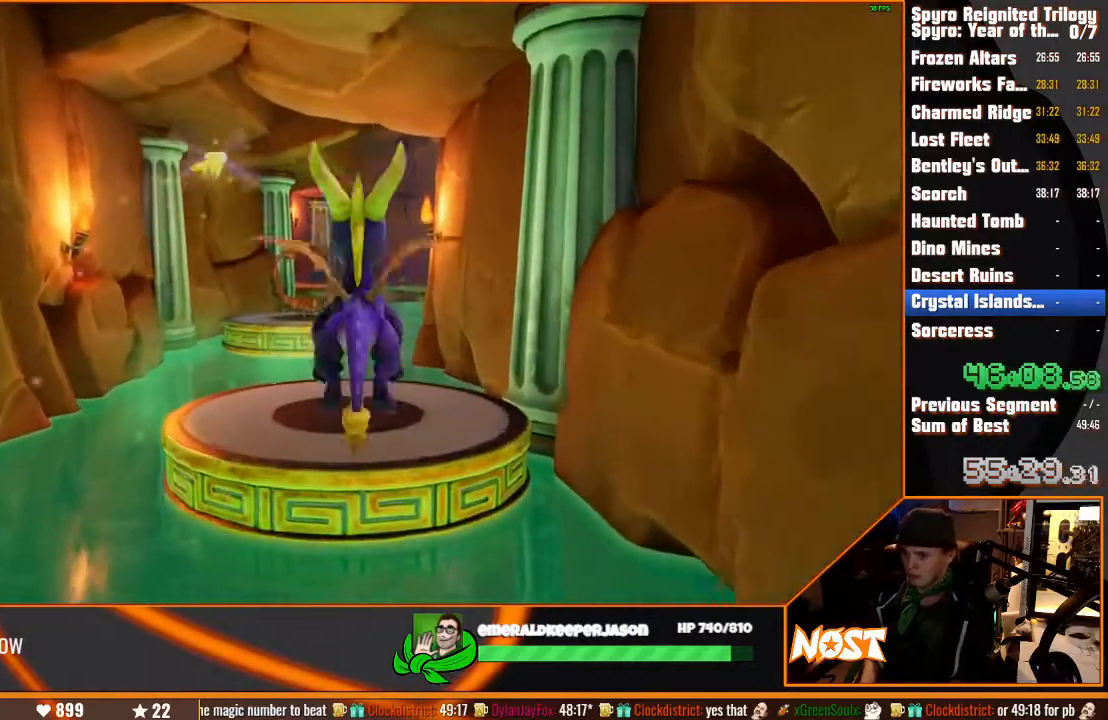
{"dt_ms": 500, "buttons": [], "left_stick": "up", "right_stick": "center", "events": [[133, "CROSS", "up"]]}
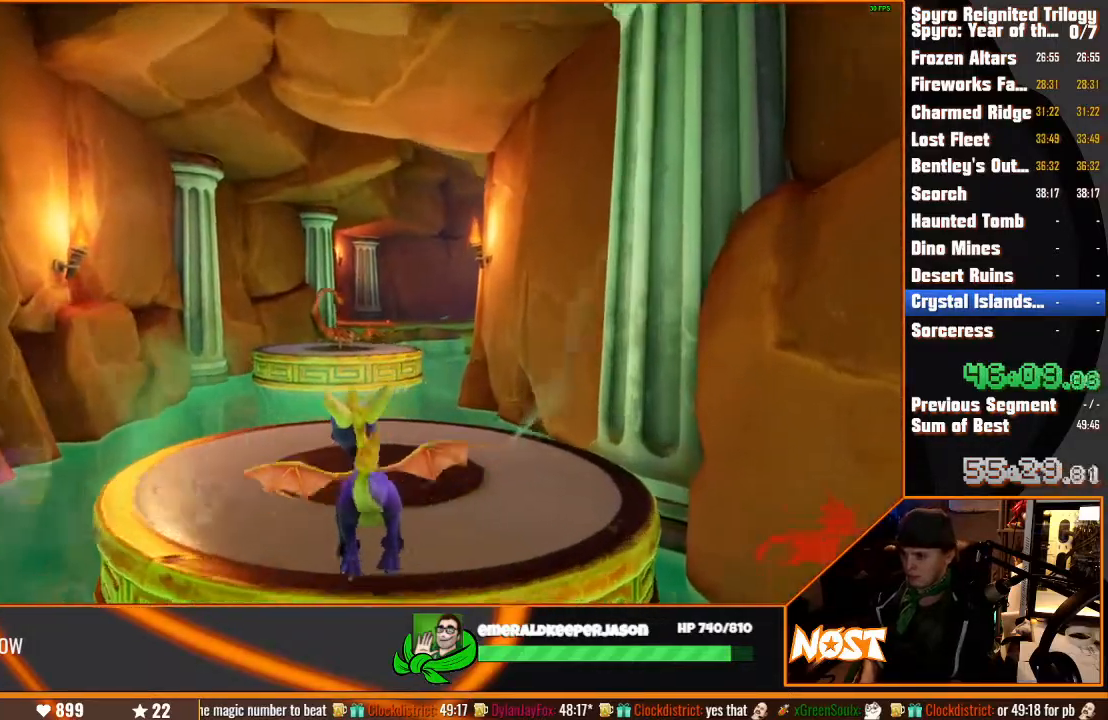
{"dt_ms": 500, "buttons": ["SQUARE"], "left_stick": "up", "right_stick": "center", "events": [[117, "SQUARE", "down"]]}
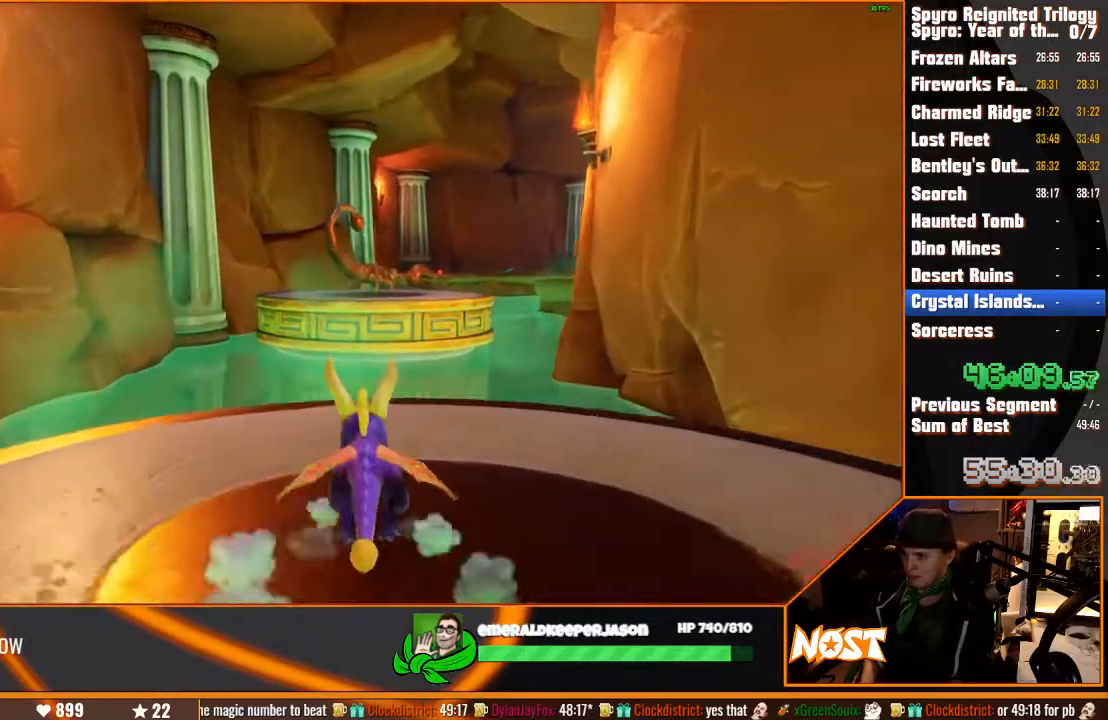
{"dt_ms": 500, "buttons": ["CROSS", "SQUARE"], "left_stick": "up", "right_stick": "center", "events": [[283, "CROSS", "down"]]}
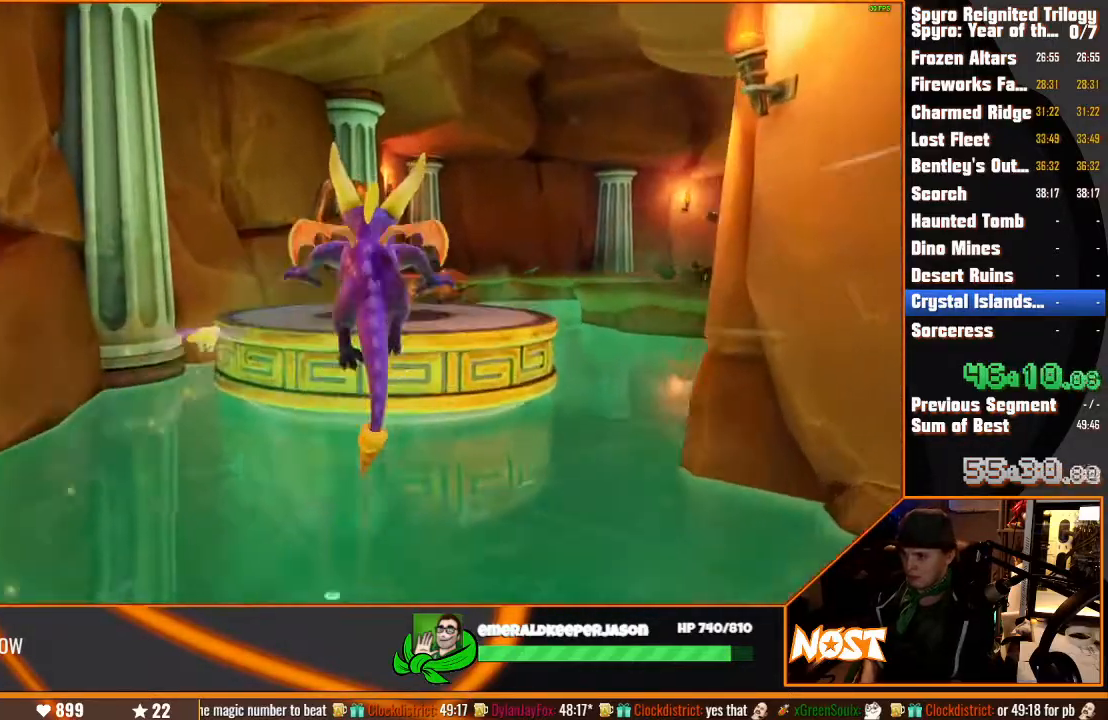
{"dt_ms": 500, "buttons": [], "left_stick": "up", "right_stick": "center", "events": [[83, "CROSS", "up"], [217, "SQUARE", "up"], [300, "CROSS", "down"], [433, "CROSS", "up"]]}
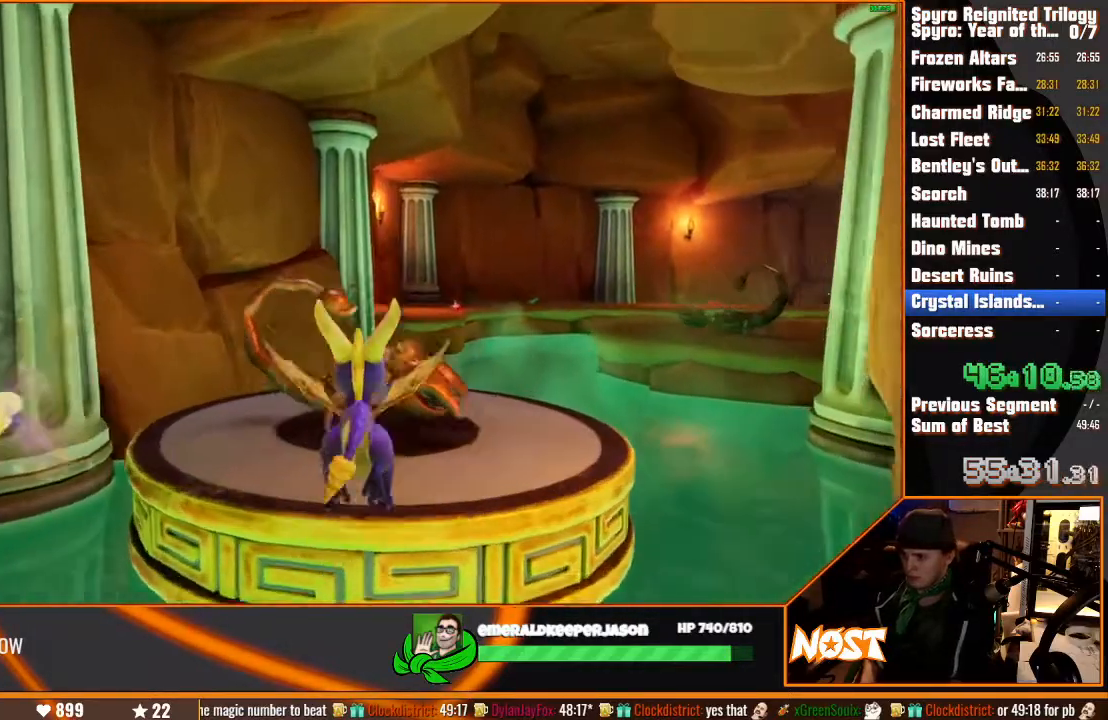
{"dt_ms": 500, "buttons": ["SQUARE"], "left_stick": "up-right", "right_stick": "center", "events": [[150, "SQUARE", "down"], [233, "left_stick", "up-right"]]}
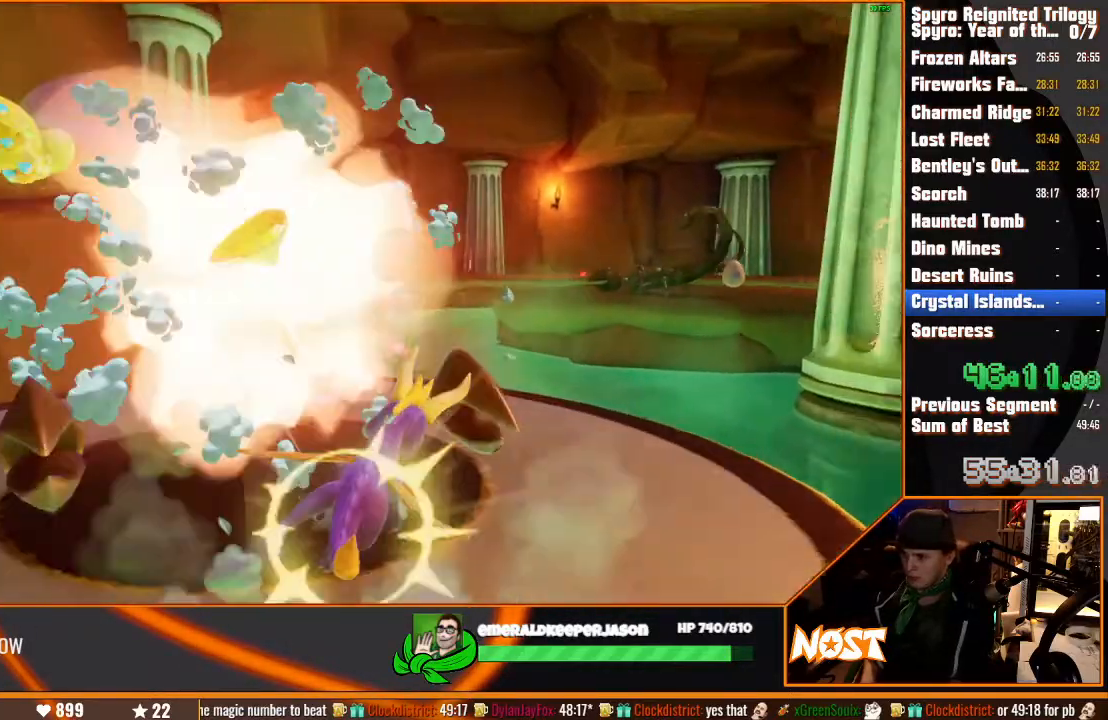
{"dt_ms": 500, "buttons": ["CROSS", "SQUARE"], "left_stick": "up", "right_stick": "center", "events": [[117, "left_stick", "up"], [417, "CROSS", "down"]]}
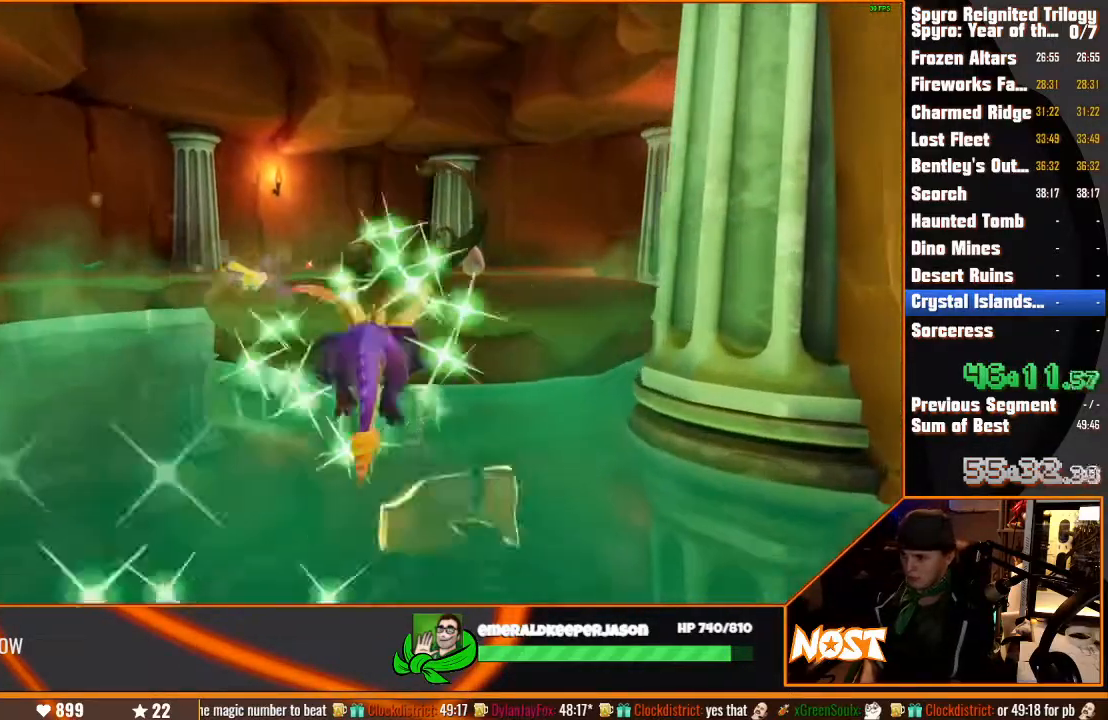
{"dt_ms": 500, "buttons": ["CROSS"], "left_stick": "up", "right_stick": "center", "events": [[233, "CROSS", "up"], [383, "SQUARE", "up"], [467, "CROSS", "down"]]}
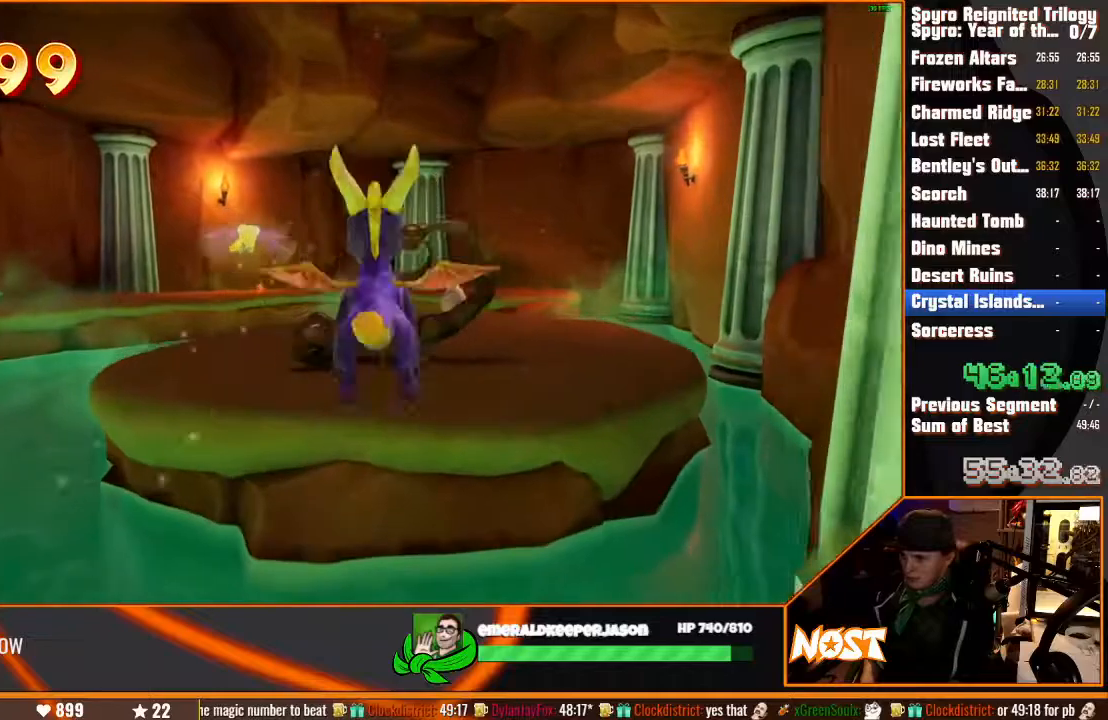
{"dt_ms": 500, "buttons": [], "left_stick": "up", "right_stick": "center", "events": [[117, "CROSS", "up"]]}
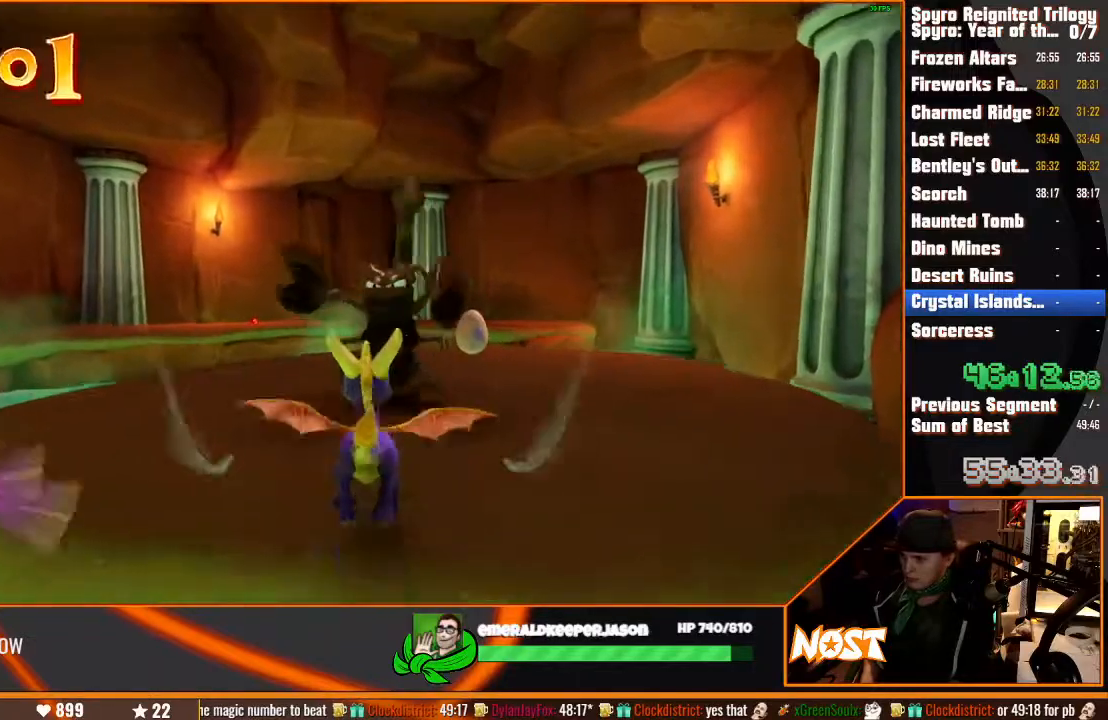
{"dt_ms": 1000, "buttons": [], "left_stick": "center", "right_stick": "center", "events": [[67, "SQUARE", "down"], [467, "left_stick", "up-right"], [667, "left_stick", "up"], [817, "CROSS", "down"], [817, "SQUARE", "up"], [867, "CROSS", "up"], [900, "left_stick", "center"]]}
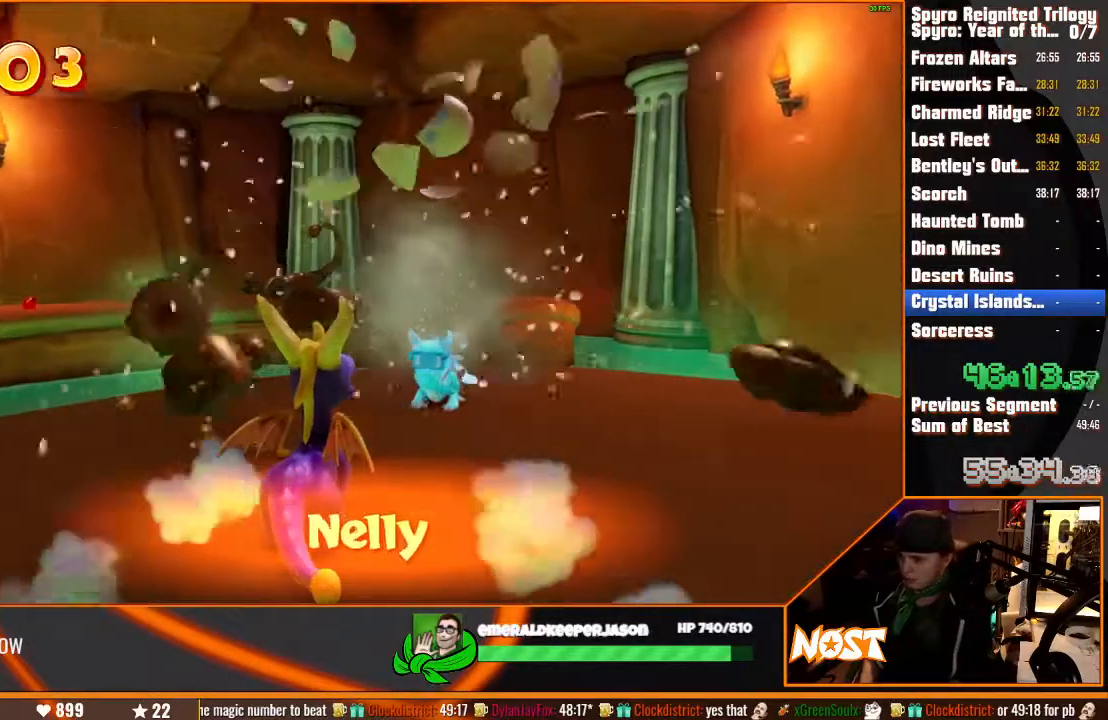
{"dt_ms": 500, "buttons": [], "left_stick": "center", "right_stick": "center", "events": [[50, "CROSS", "down"], [117, "CROSS", "up"], [367, "START", "down"], [500, "START", "up"]]}
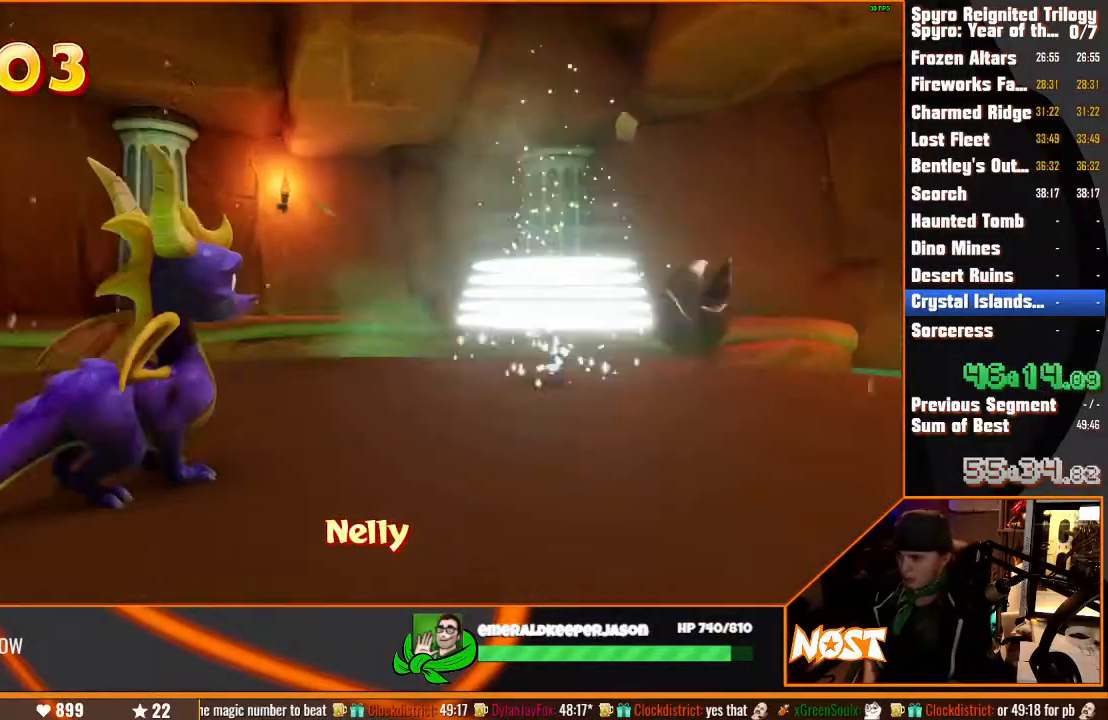
{"dt_ms": 500, "buttons": ["START"], "left_stick": "center", "right_stick": "center", "events": [[50, "START", "down"], [117, "START", "up"], [183, "START", "down"], [250, "START", "up"], [333, "START", "down"], [400, "START", "up"], [467, "START", "down"]]}
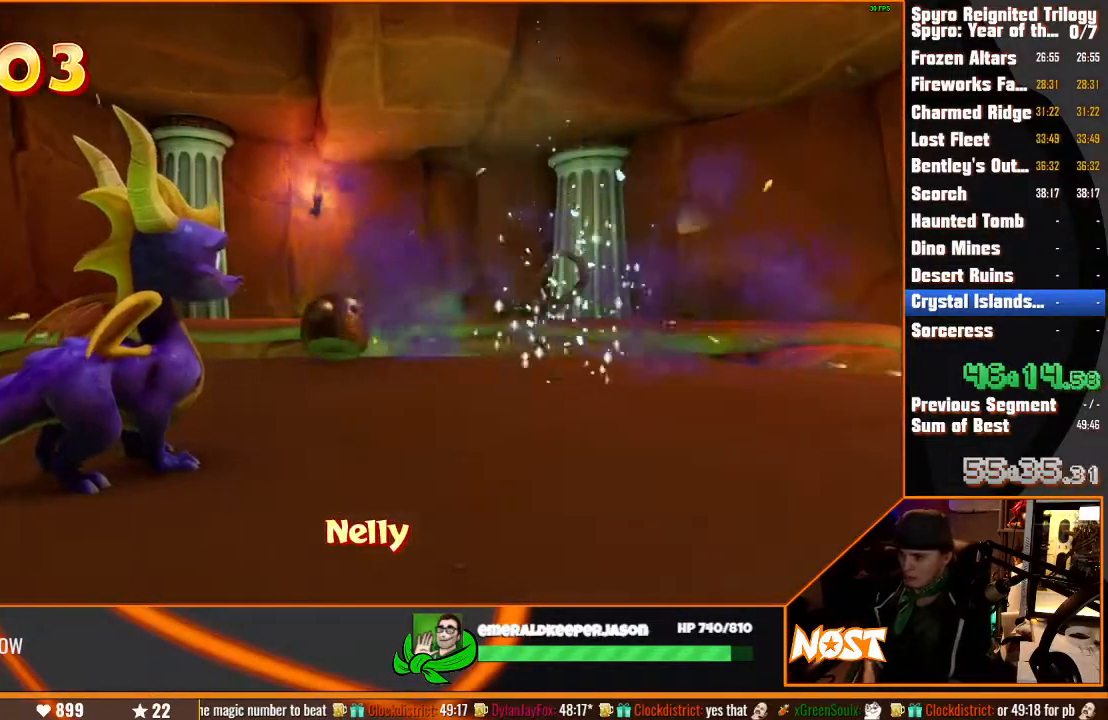
{"dt_ms": 500, "buttons": ["CROSS"], "left_stick": "center", "right_stick": "center", "events": [[67, "START", "up"], [133, "START", "down"], [250, "START", "up"], [500, "CROSS", "down"]]}
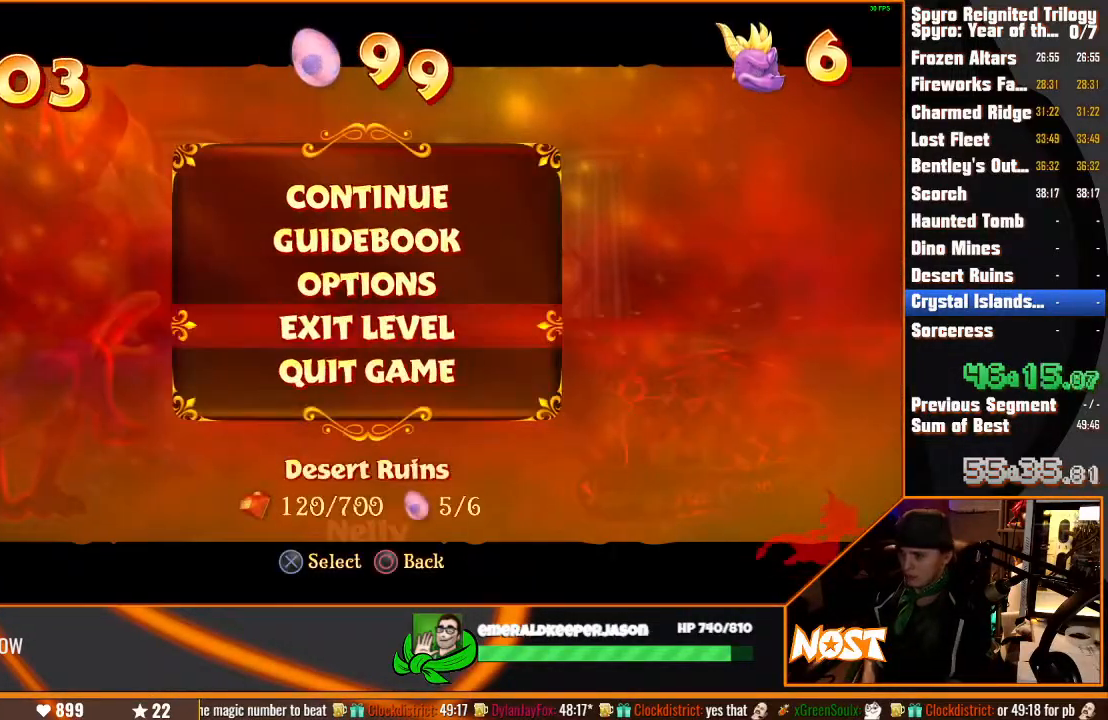
{"dt_ms": 500, "buttons": [], "left_stick": "center", "right_stick": "center", "events": [[67, "CROSS", "up"], [67, "DPAD_UP", "down"], [133, "CROSS", "down"], [167, "DPAD_UP", "up"], [200, "CROSS", "up"]]}